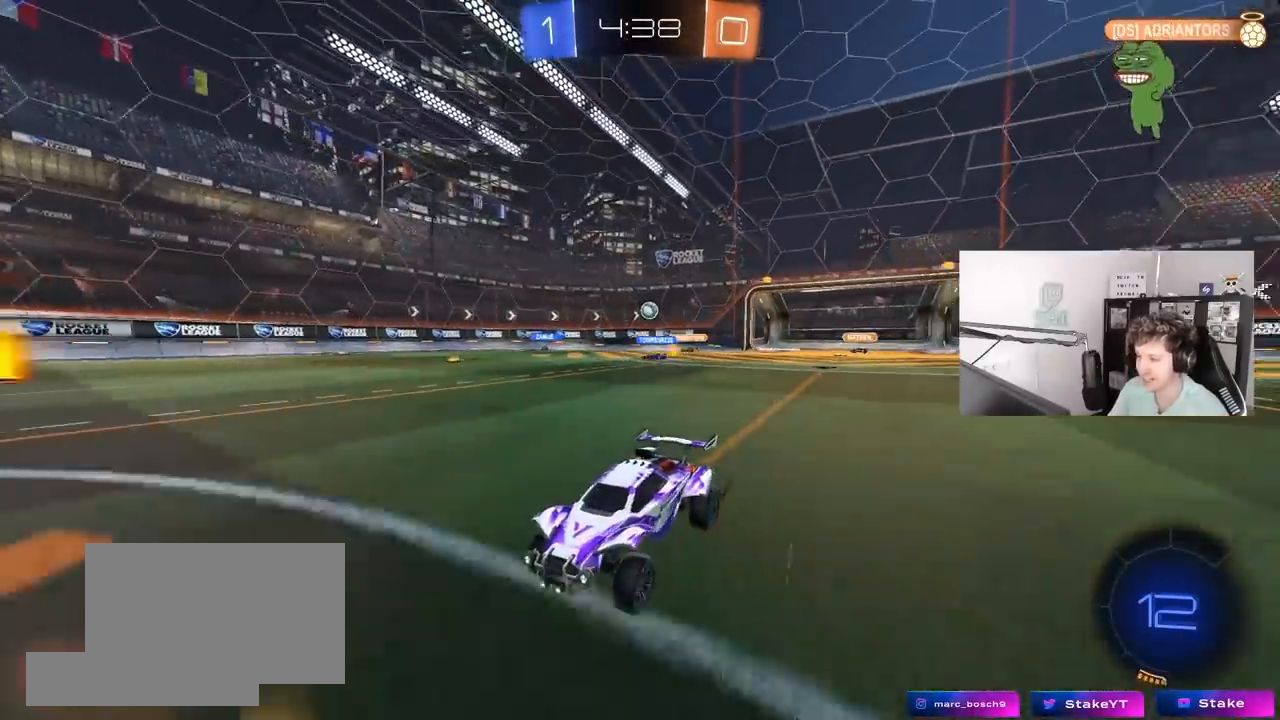
Gameplay with keyboard and mouse; each line is a JSON object with the keys and mouse buttons held at the frame after it. "events" lists presses ("down") and releases ("up") of "1", "2", "3", "4", "5", "a", "alt", "c", "caps_lock", "ctrl", "d", "e", "f", "g", "q", "r", "s", "shift", "space", "t", "tab", "v", "w", "x", "z", "mouse_left", "mouse_wheel" and "mouse_right" between this image and that frame as [ms after this image, input, new state], when the widget could be followed in between. "mouse_left", "mouse_wheel", "mouse_right" = the "left", "wheel", "right" buttons of the "mouse" list. No other keys are recorded. "wheel" means that the mouse wheel is clicked or scrolled. "mouse_move" is the direction in which the mouse moves at that frame (one of eight, or "still"), when it could be read.
{"keys": ["d", "w"], "mouse": [], "mouse_move": "still", "events": [[133, "d", "up"], [217, "d", "down"], [317, "shift", "down"], [400, "shift", "up"]]}
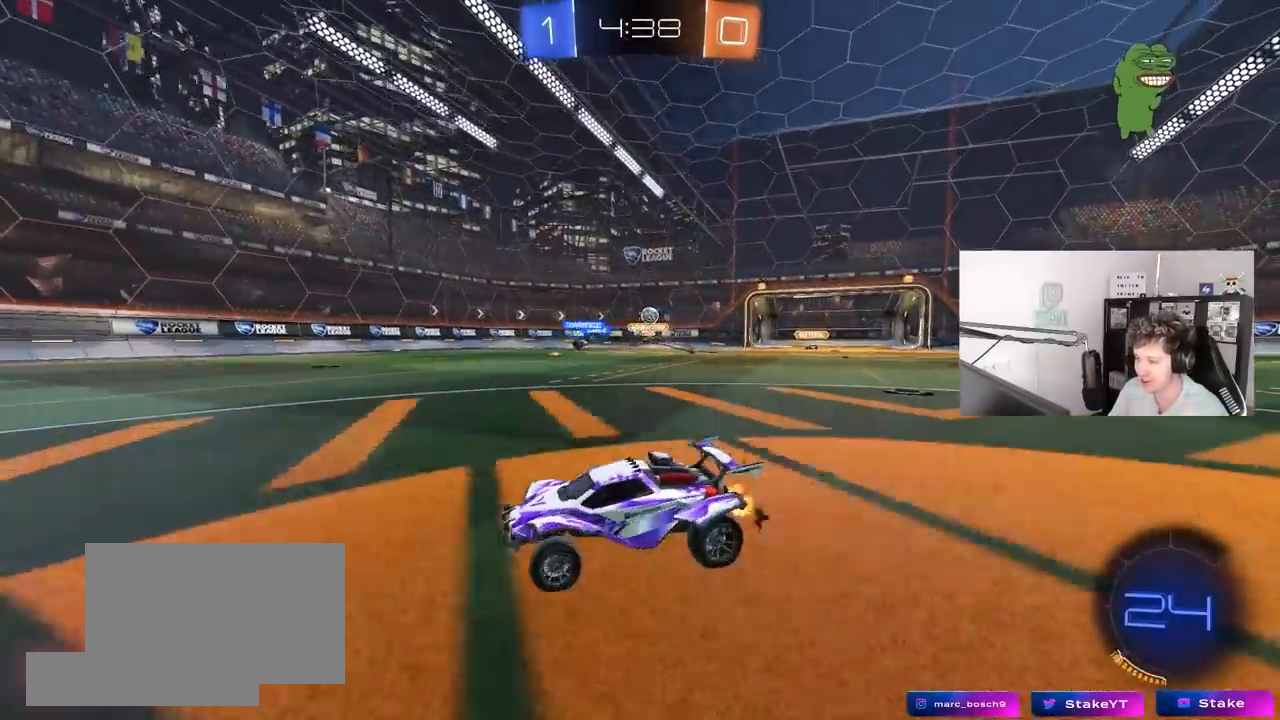
{"keys": ["d", "s"], "mouse": [], "mouse_move": "still", "events": [[133, "d", "up"], [283, "d", "down"], [283, "w", "up"], [383, "s", "down"]]}
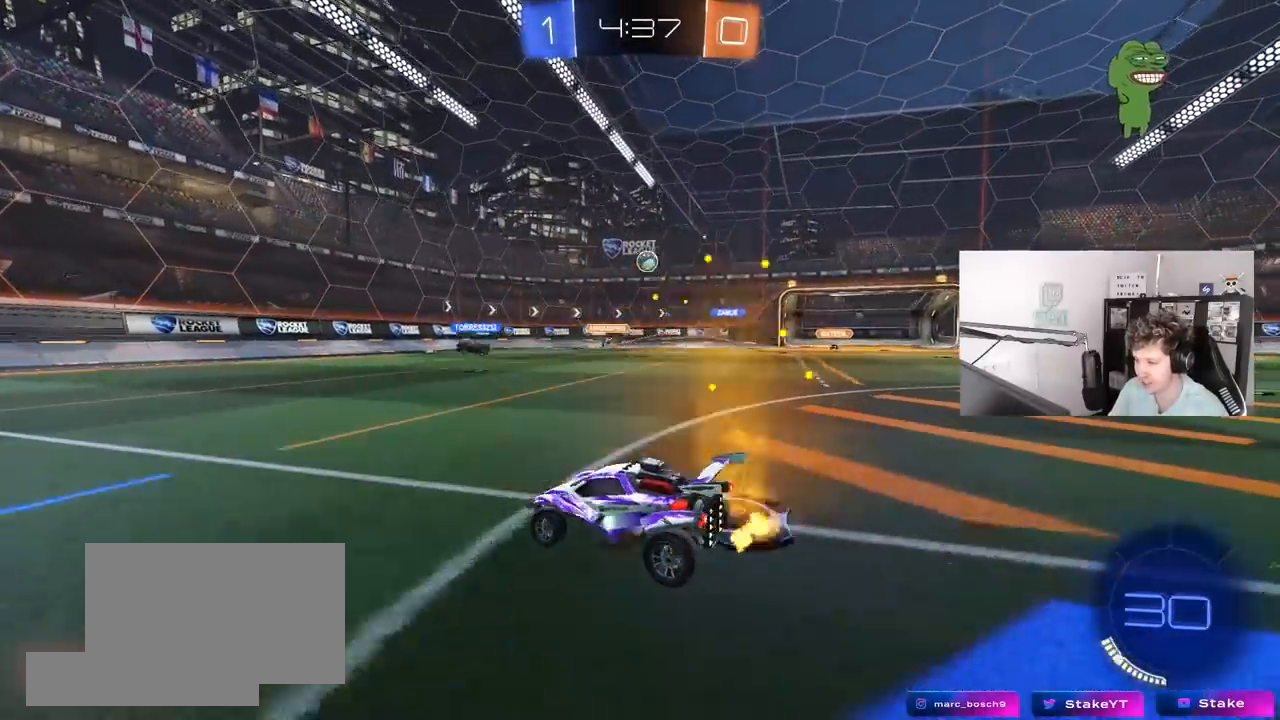
{"keys": [], "mouse": ["right"], "mouse_move": "up", "events": [[17, "s", "up"], [117, "d", "up"], [117, "w", "down"], [250, "w", "up"], [300, "mouse_right", "down"], [350, "s", "down"], [400, "d", "down"], [483, "d", "up"], [483, "s", "up"]]}
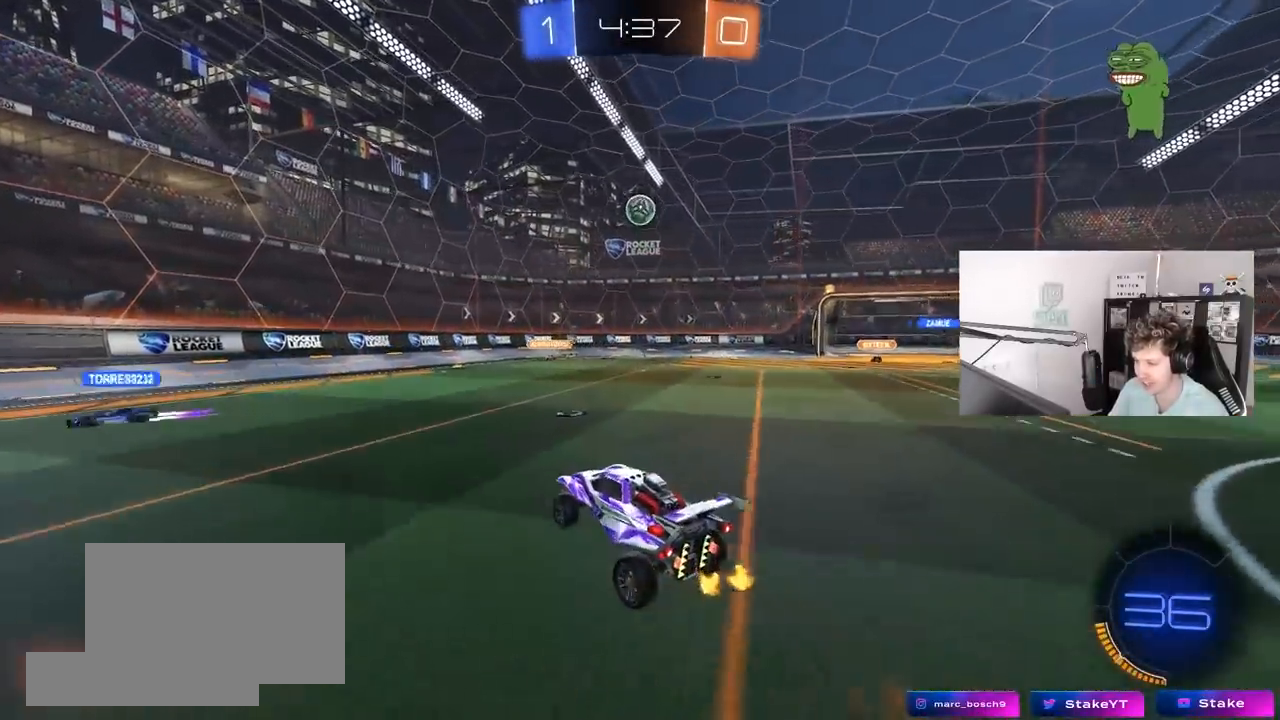
{"keys": ["d", "w"], "mouse": ["left"], "mouse_move": "still", "events": [[83, "a", "down"], [83, "s", "down"], [83, "shift", "down"], [117, "mouse_left", "down"], [217, "shift", "up"], [267, "a", "up"], [267, "mouse_right", "up"], [267, "s", "up"], [450, "d", "down"], [450, "w", "down"]]}
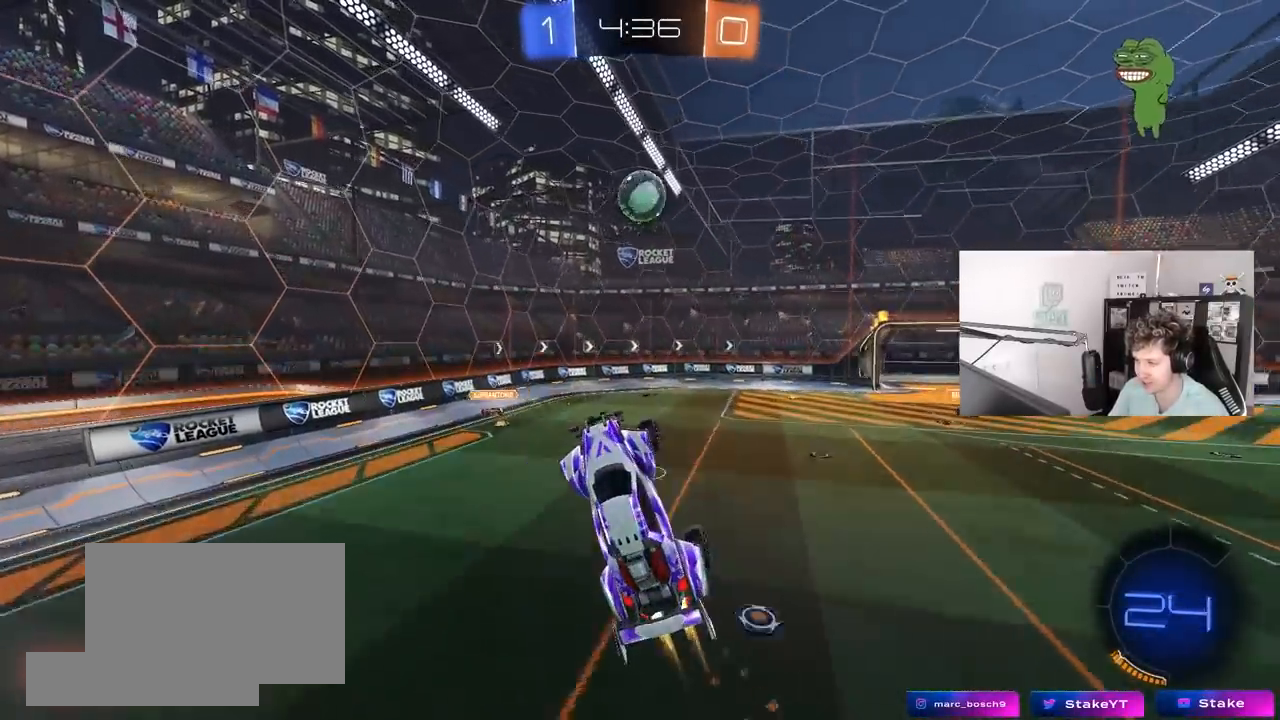
{"keys": ["a", "d", "w"], "mouse": ["left"], "mouse_move": "still", "events": [[50, "d", "up"], [100, "a", "down"], [150, "a", "up"], [150, "d", "down"], [283, "a", "down"], [333, "d", "up"], [467, "d", "down"]]}
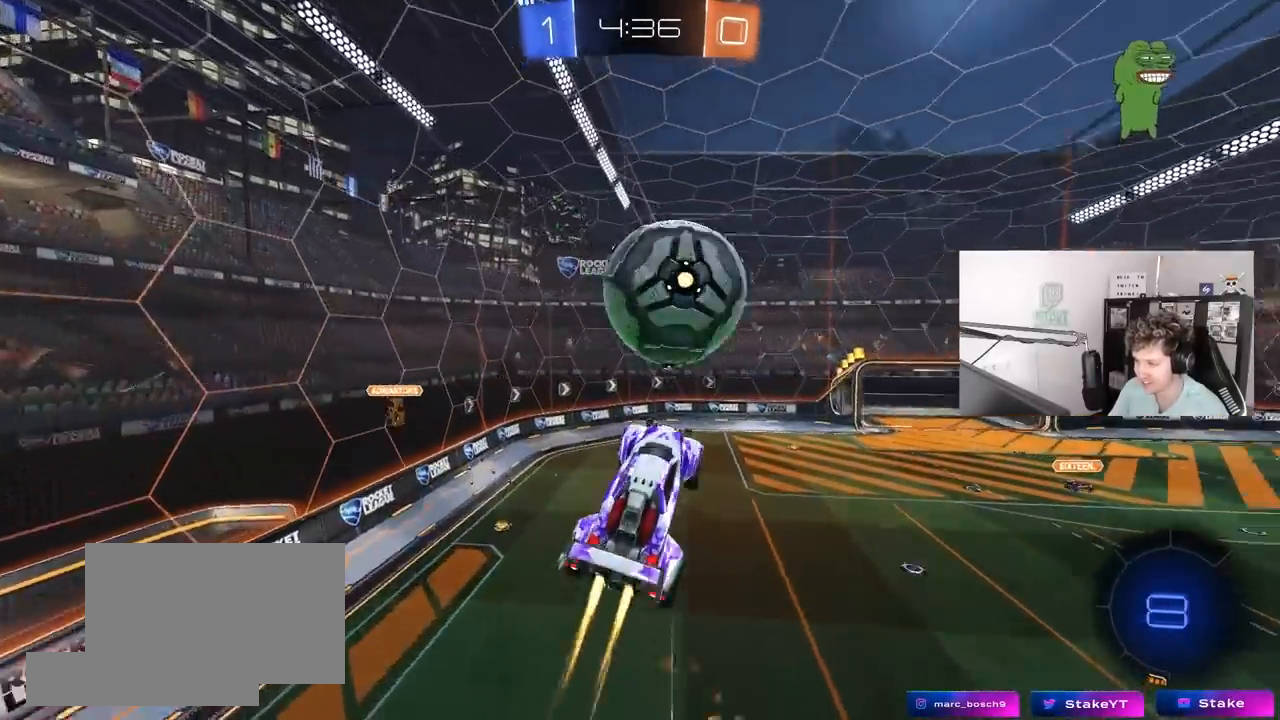
{"keys": ["a"], "mouse": [], "mouse_move": "still", "events": [[150, "d", "up"], [200, "a", "up"], [200, "d", "down"], [200, "mouse_left", "up"], [250, "shift", "down"], [300, "w", "up"], [433, "d", "up"], [483, "a", "down"], [483, "shift", "up"]]}
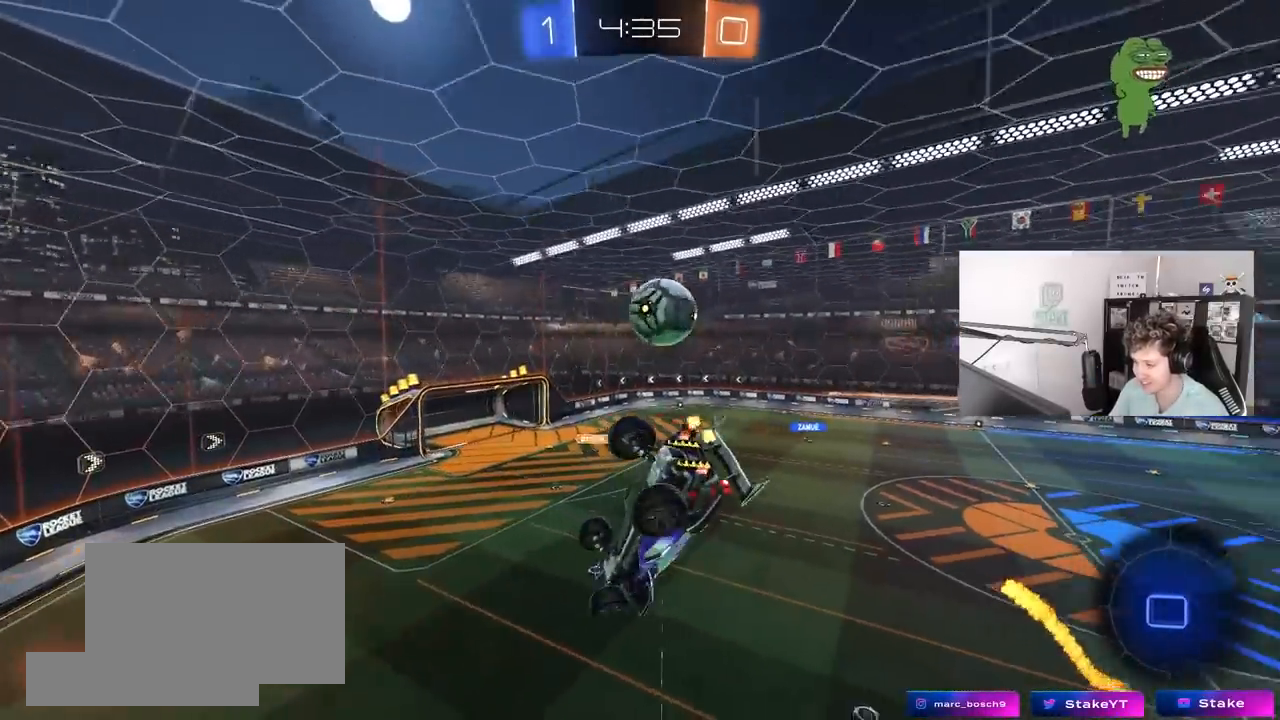
{"keys": [], "mouse": [], "mouse_move": "still", "events": [[83, "shift", "down"], [133, "shift", "up"], [217, "shift", "down"], [317, "shift", "up"], [450, "a", "up"]]}
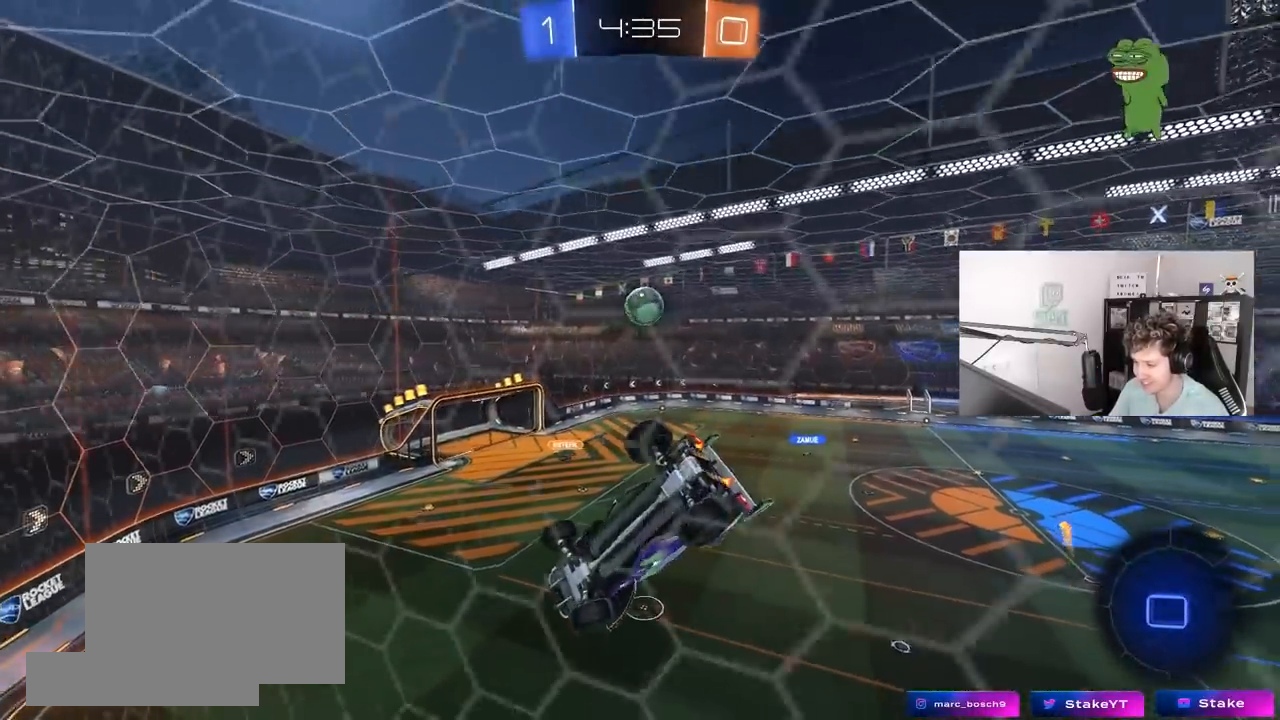
{"keys": ["w"], "mouse": [], "mouse_move": "still", "events": [[50, "w", "down"], [100, "d", "down"], [467, "d", "up"]]}
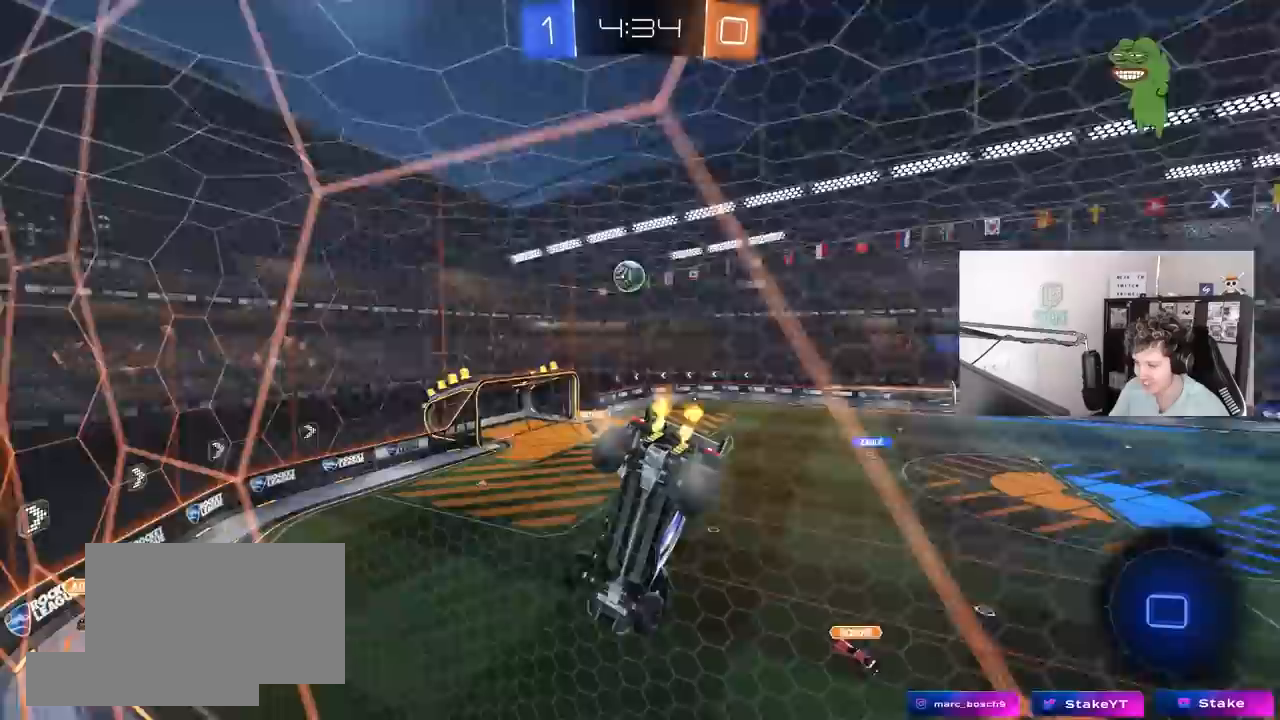
{"keys": ["a", "w"], "mouse": [], "mouse_move": "still", "events": [[383, "a", "down"]]}
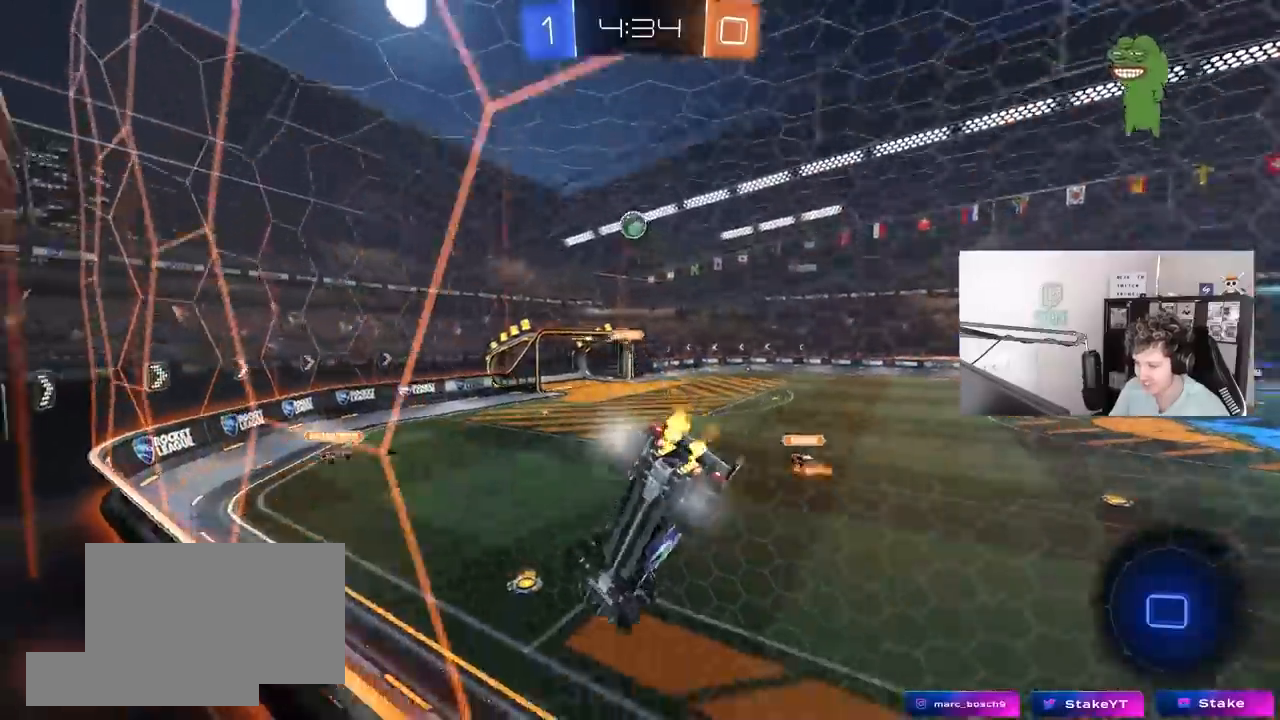
{"keys": ["a", "shift", "w"], "mouse": [], "mouse_move": "still", "events": [[33, "a", "up"], [317, "d", "down"], [400, "a", "down"], [450, "d", "up"], [500, "shift", "down"]]}
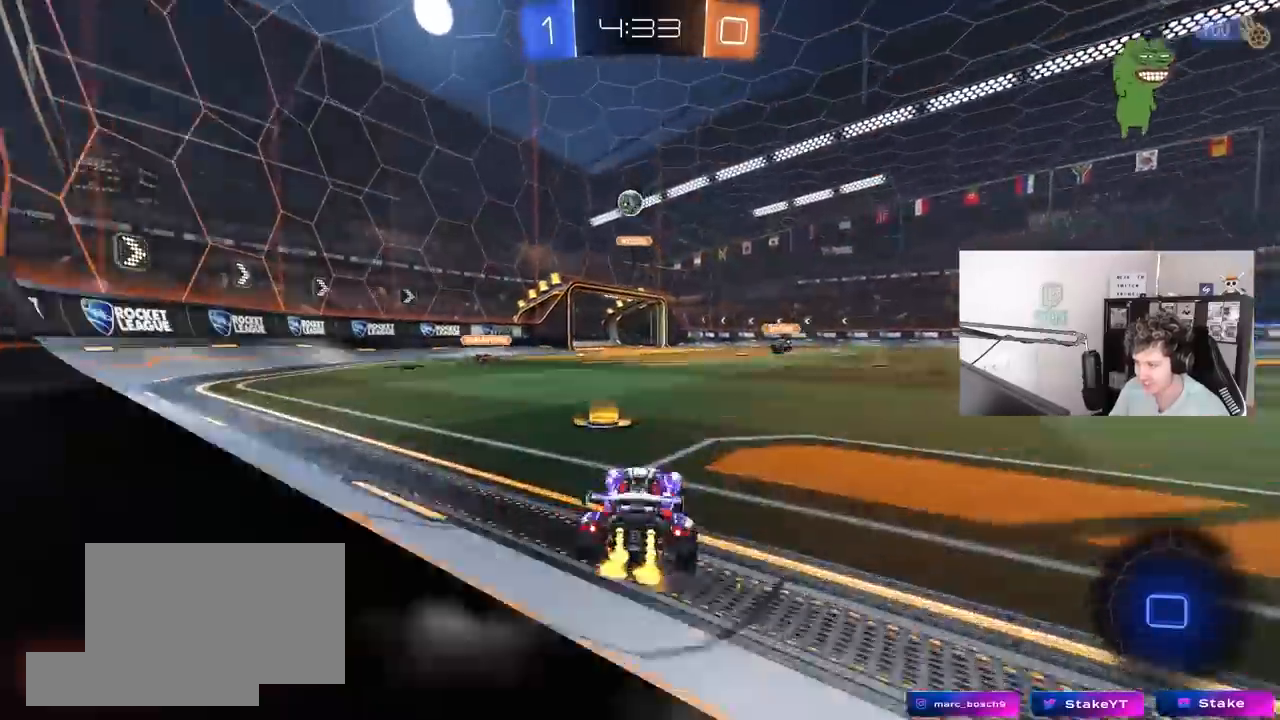
{"keys": ["a", "w"], "mouse": [], "mouse_move": "still", "events": [[100, "shift", "up"]]}
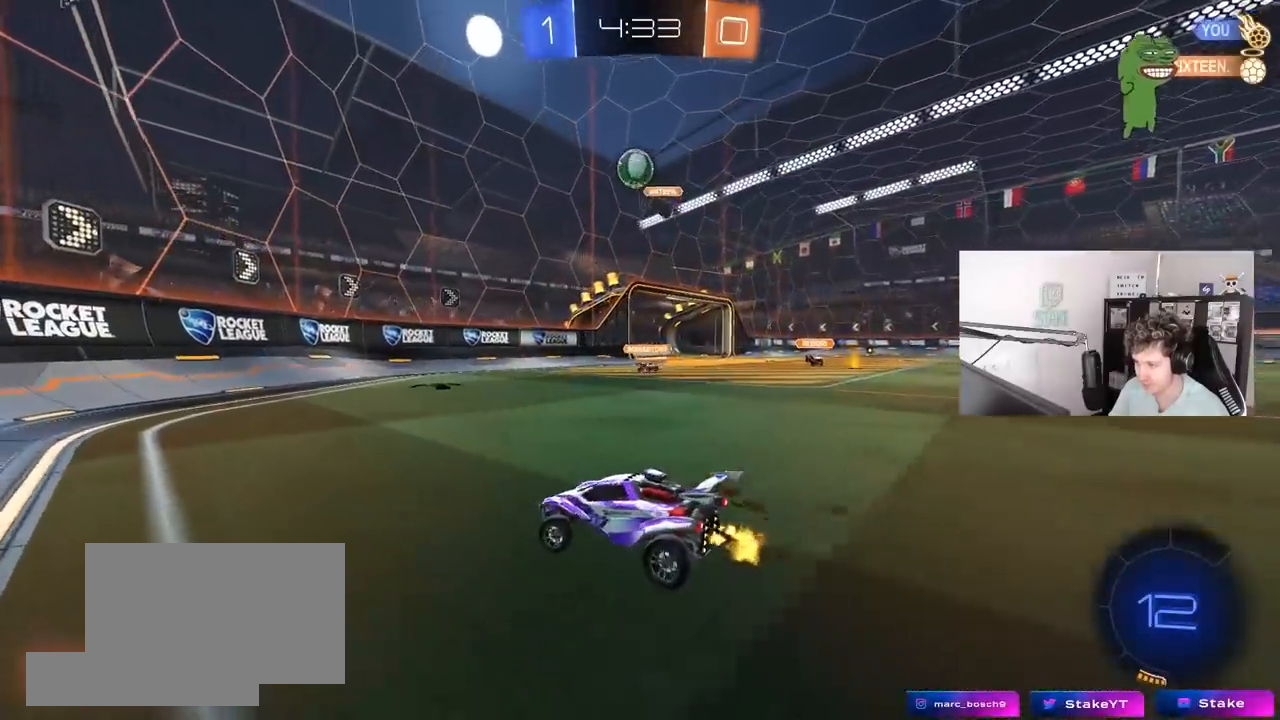
{"keys": ["w"], "mouse": ["left"], "mouse_move": "still", "events": [[350, "a", "up"], [383, "mouse_left", "down"]]}
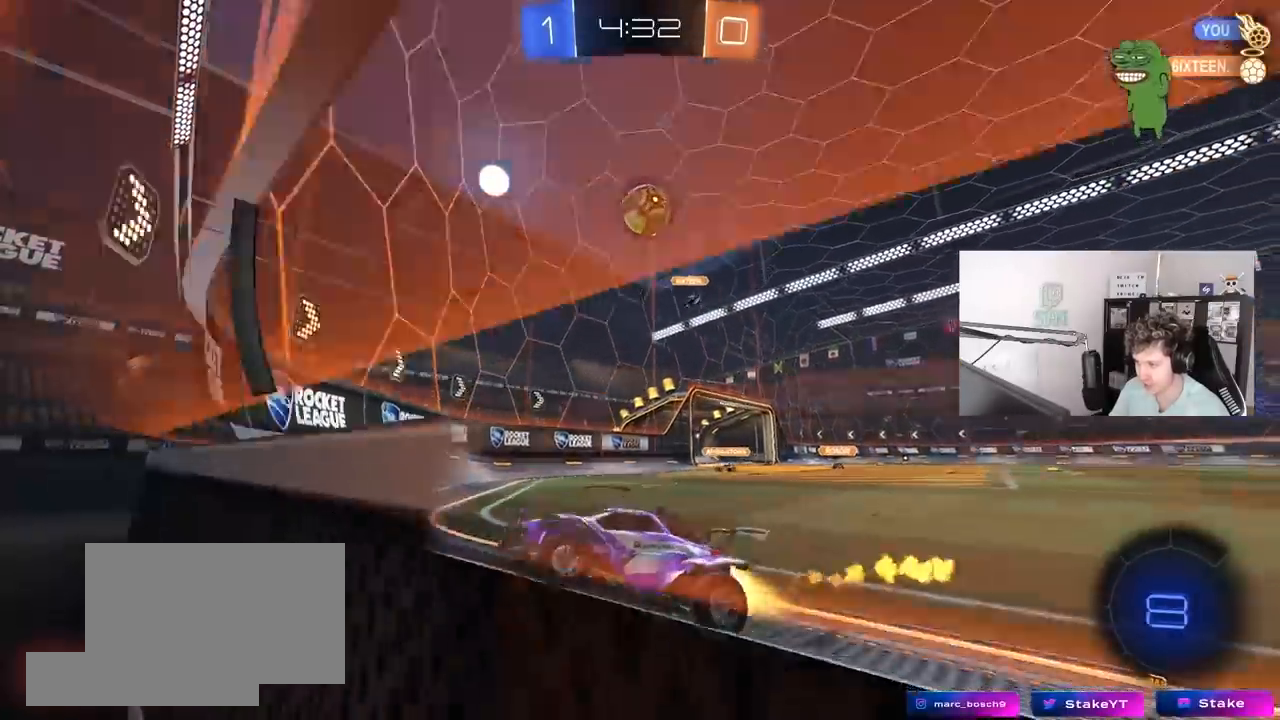
{"keys": ["d", "shift", "w"], "mouse": ["left"], "mouse_move": "down", "events": [[267, "d", "down"], [367, "d", "up"], [367, "mouse_right", "down"], [367, "w", "up"], [400, "w", "down"], [450, "d", "down"], [450, "shift", "down"], [500, "mouse_right", "up"]]}
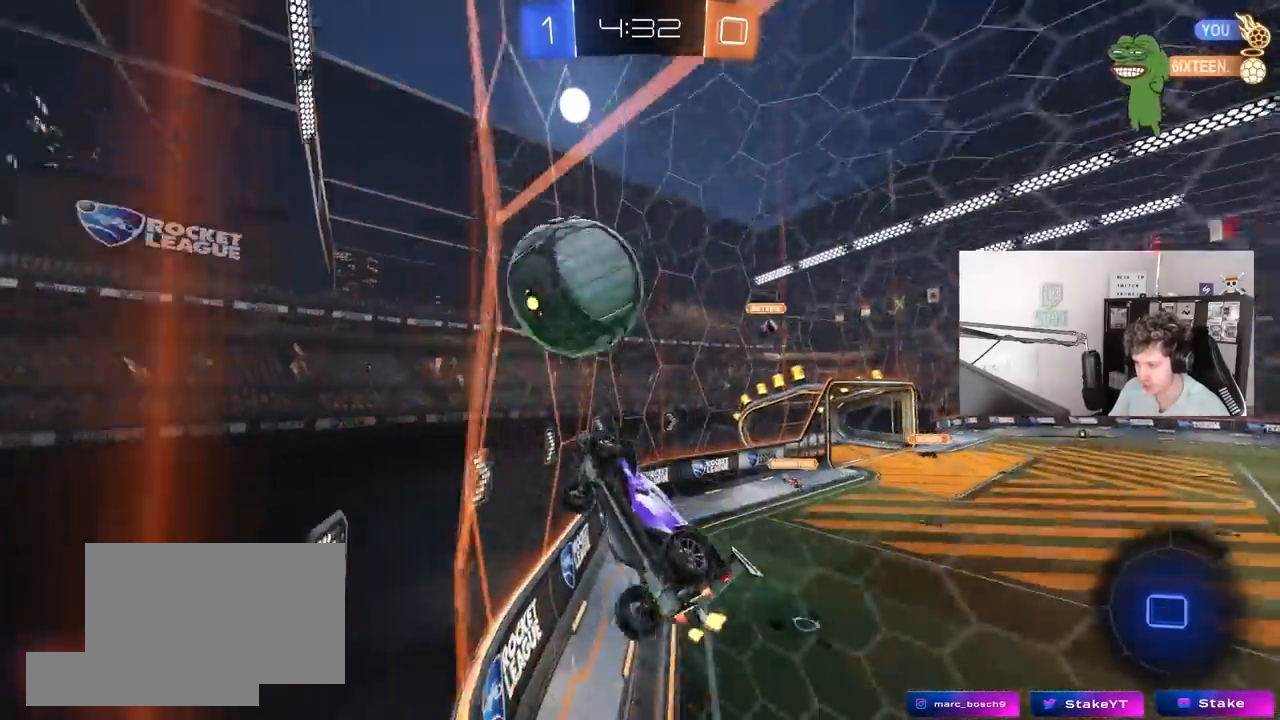
{"keys": ["d", "shift"], "mouse": [], "mouse_move": "still", "events": [[50, "mouse_right", "down"], [100, "s", "down"], [100, "w", "up"], [233, "mouse_left", "up"], [233, "mouse_right", "up"], [283, "s", "up"]]}
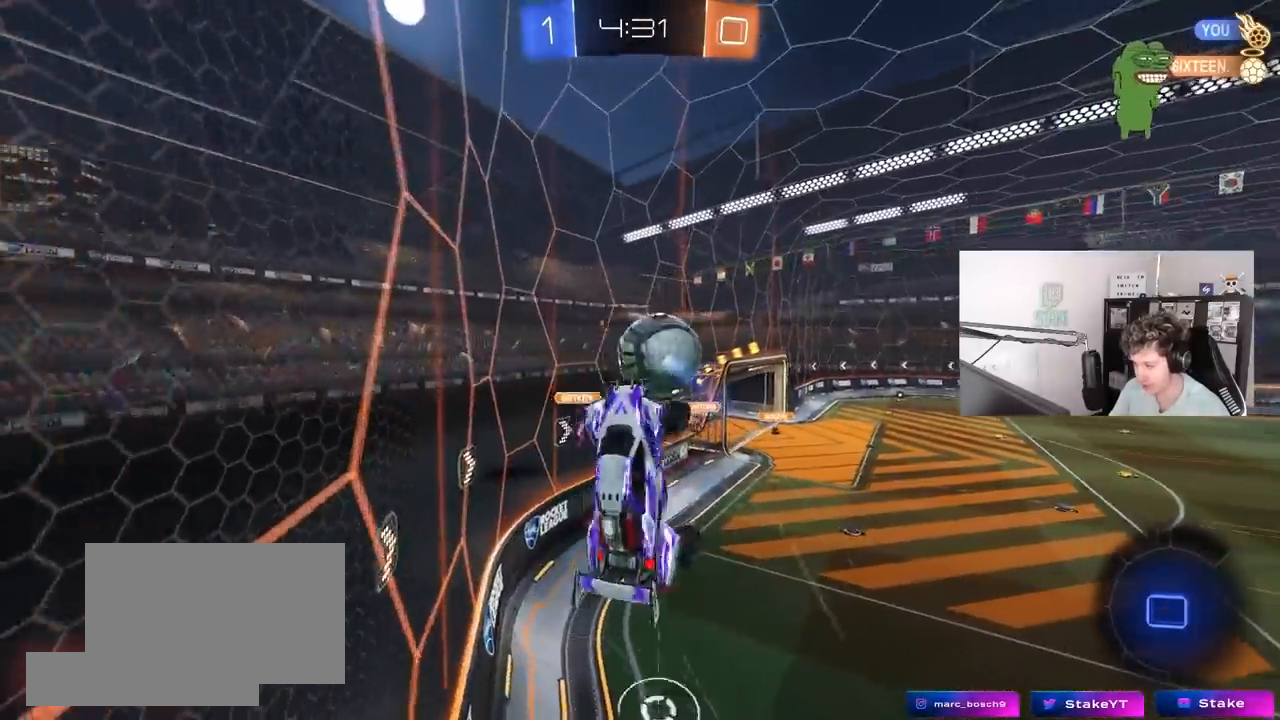
{"keys": ["d", "s"], "mouse": [], "mouse_move": "still", "events": [[17, "shift", "up"], [17, "w", "down"], [200, "w", "up"], [250, "shift", "down"], [350, "s", "down"], [350, "shift", "up"]]}
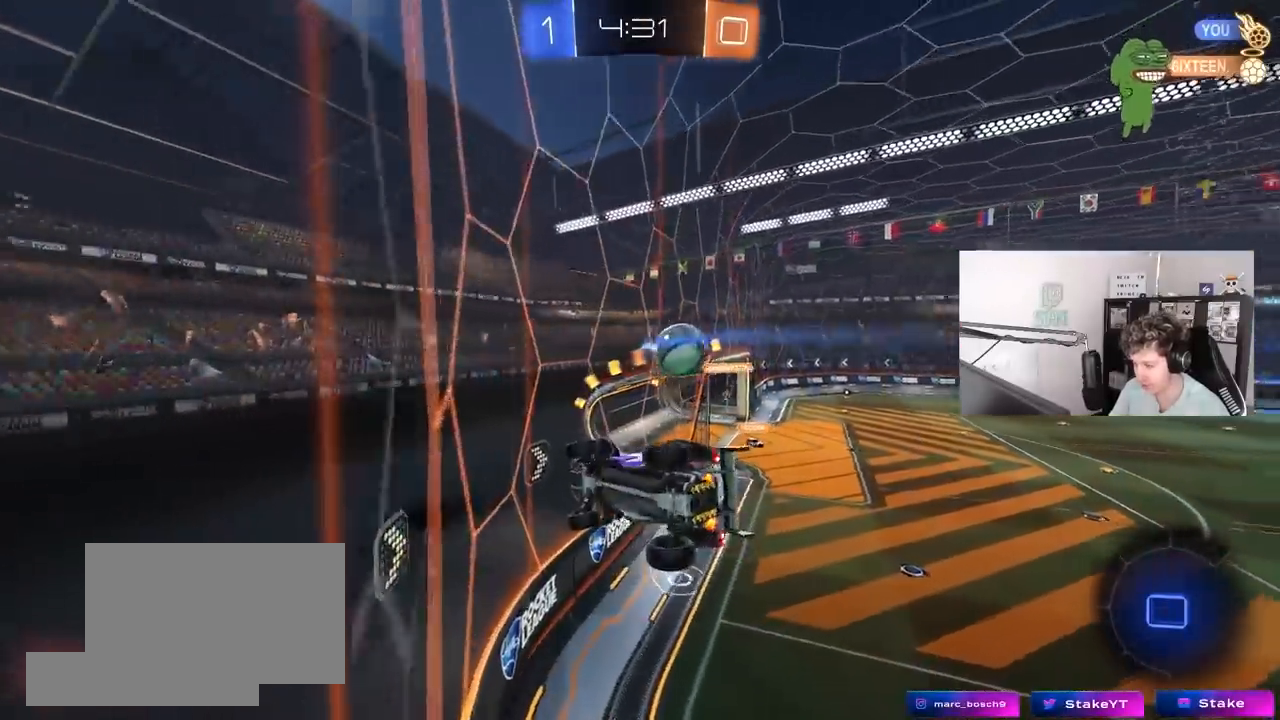
{"keys": ["w"], "mouse": [], "mouse_move": "still", "events": [[33, "d", "up"], [33, "s", "up"], [167, "a", "down"], [317, "a", "up"], [317, "w", "down"]]}
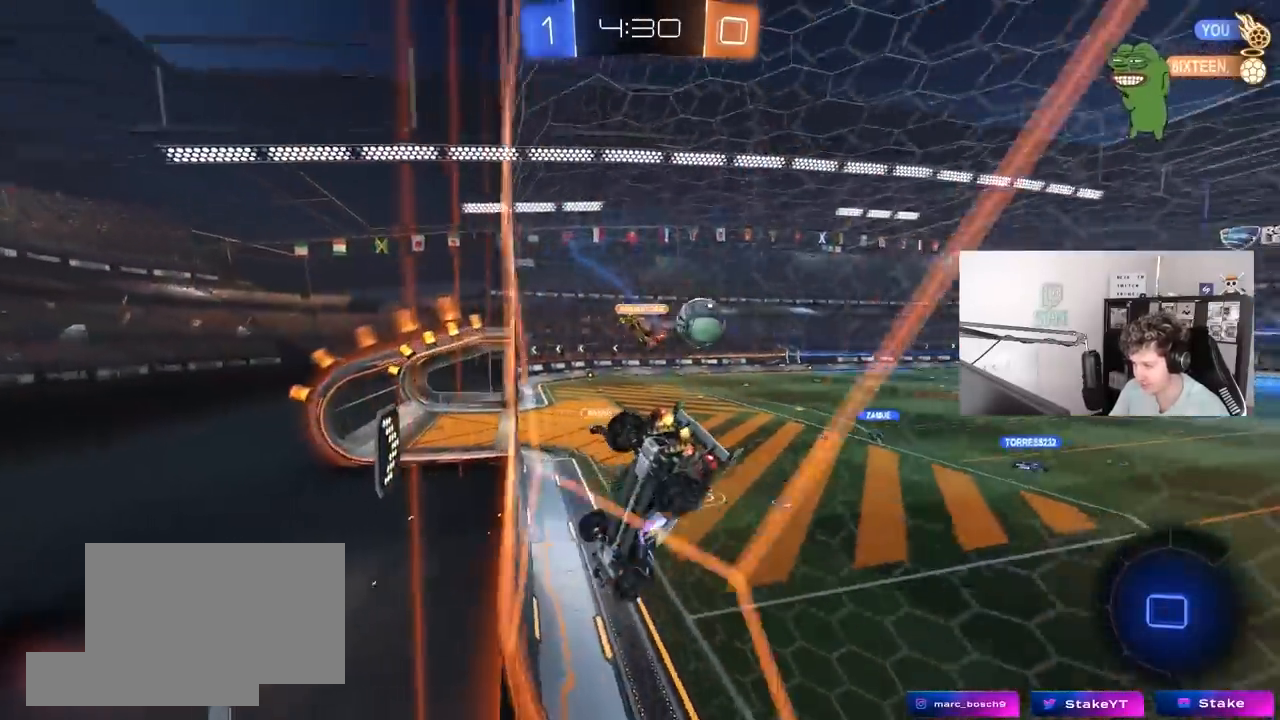
{"keys": ["d", "w"], "mouse": [], "mouse_move": "still", "events": [[50, "a", "down"], [333, "a", "up"], [367, "d", "down"]]}
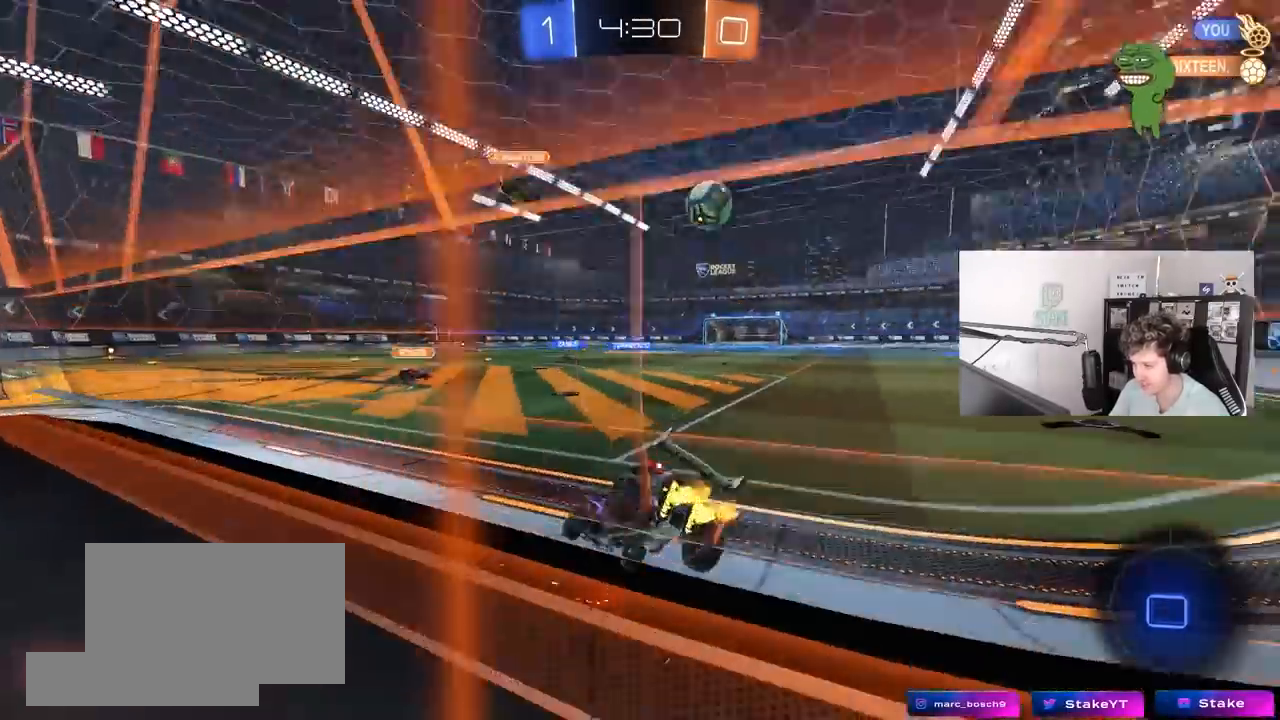
{"keys": ["a", "s", "shift"], "mouse": ["left", "right"], "mouse_move": "still", "events": [[300, "d", "up"], [300, "mouse_left", "down"], [300, "mouse_right", "down"], [350, "a", "down"], [350, "shift", "down"], [383, "mouse_right", "up"], [433, "mouse_right", "down"], [483, "s", "down"], [483, "w", "up"]]}
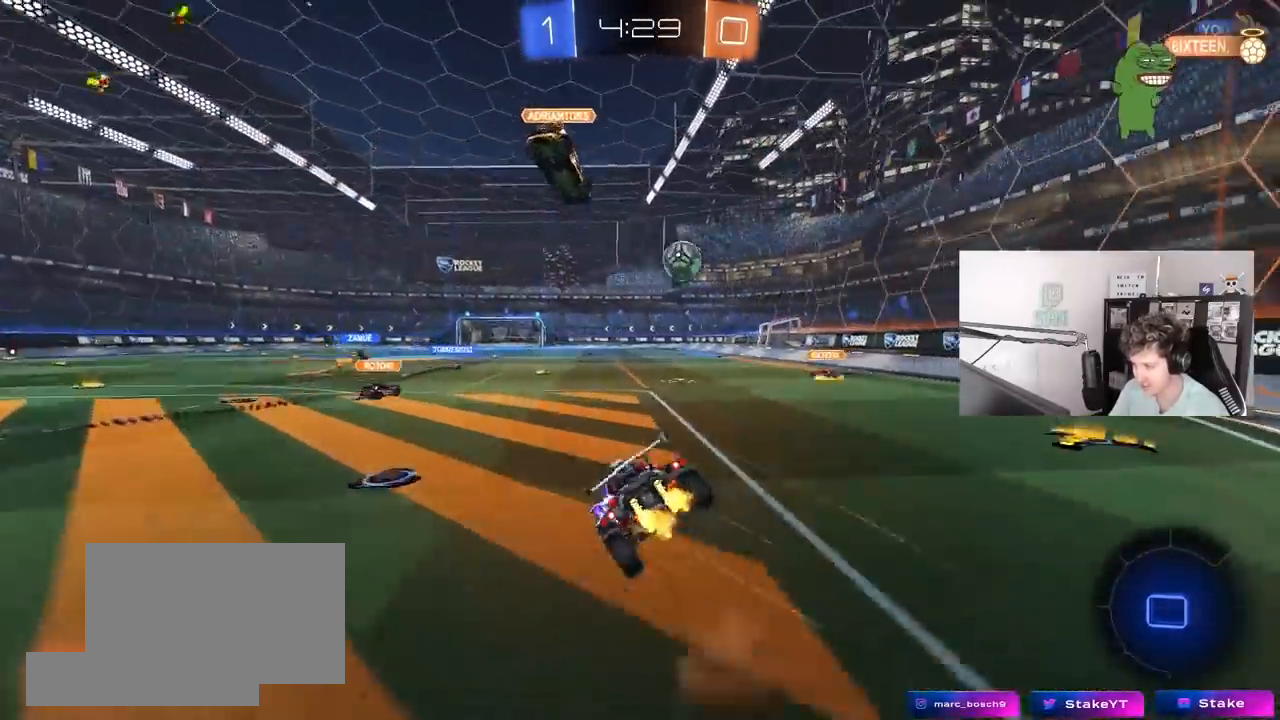
{"keys": ["a", "s", "shift"], "mouse": [], "mouse_move": "still", "events": [[117, "mouse_left", "up"], [167, "mouse_right", "up"], [417, "s", "up"], [500, "s", "down"]]}
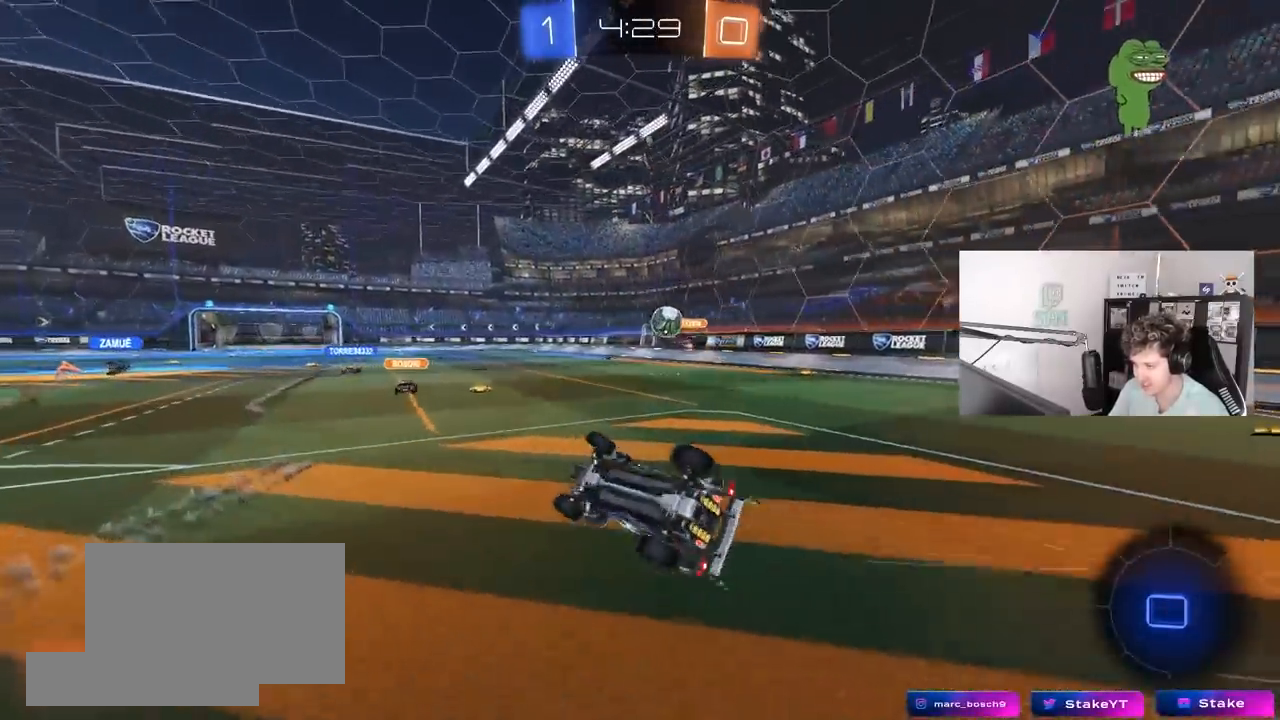
{"keys": ["a", "w"], "mouse": ["left"], "mouse_move": "still", "events": [[100, "shift", "up"], [183, "space", "down"], [283, "a", "up"], [283, "s", "up"], [383, "mouse_left", "down"], [383, "space", "up"], [417, "w", "down"], [467, "a", "down"]]}
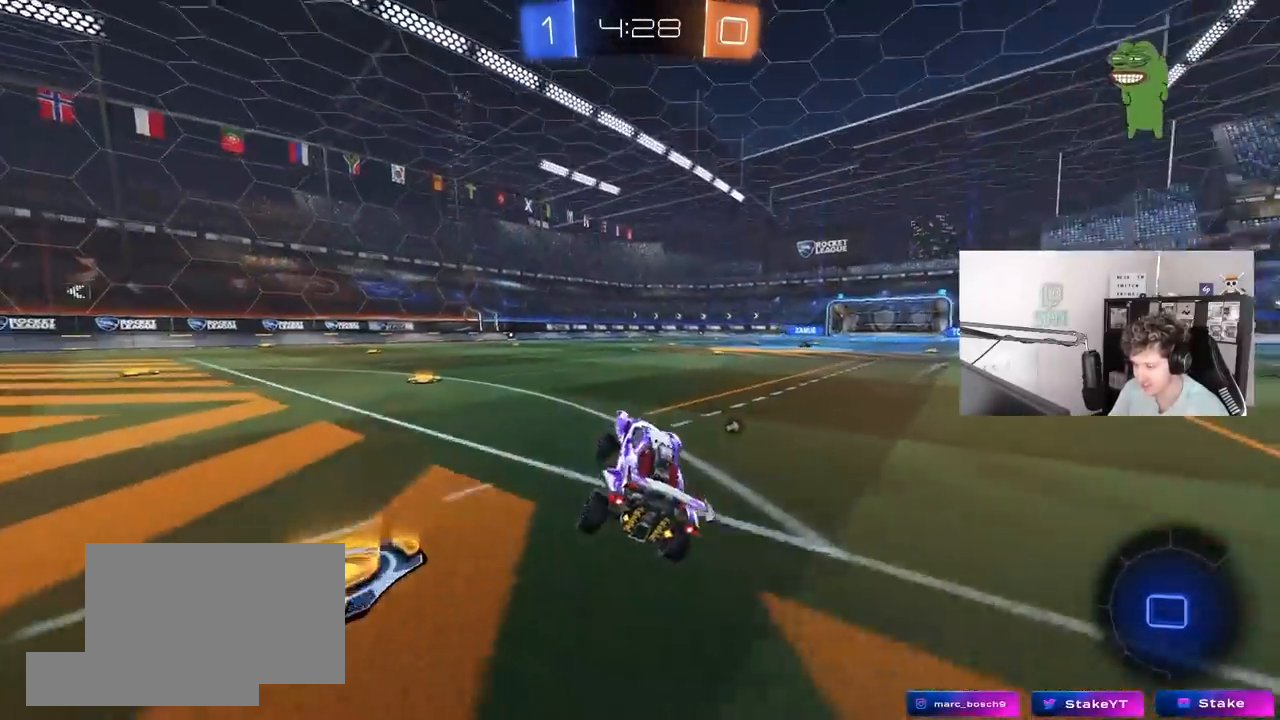
{"keys": ["a", "s", "shift", "space"], "mouse": ["left", "right"], "mouse_move": "still", "events": [[150, "a", "up"], [200, "mouse_right", "down"], [250, "a", "down"], [300, "mouse_right", "up"], [300, "shift", "down"], [350, "mouse_right", "down"], [383, "s", "down"], [383, "w", "up"], [433, "space", "down"]]}
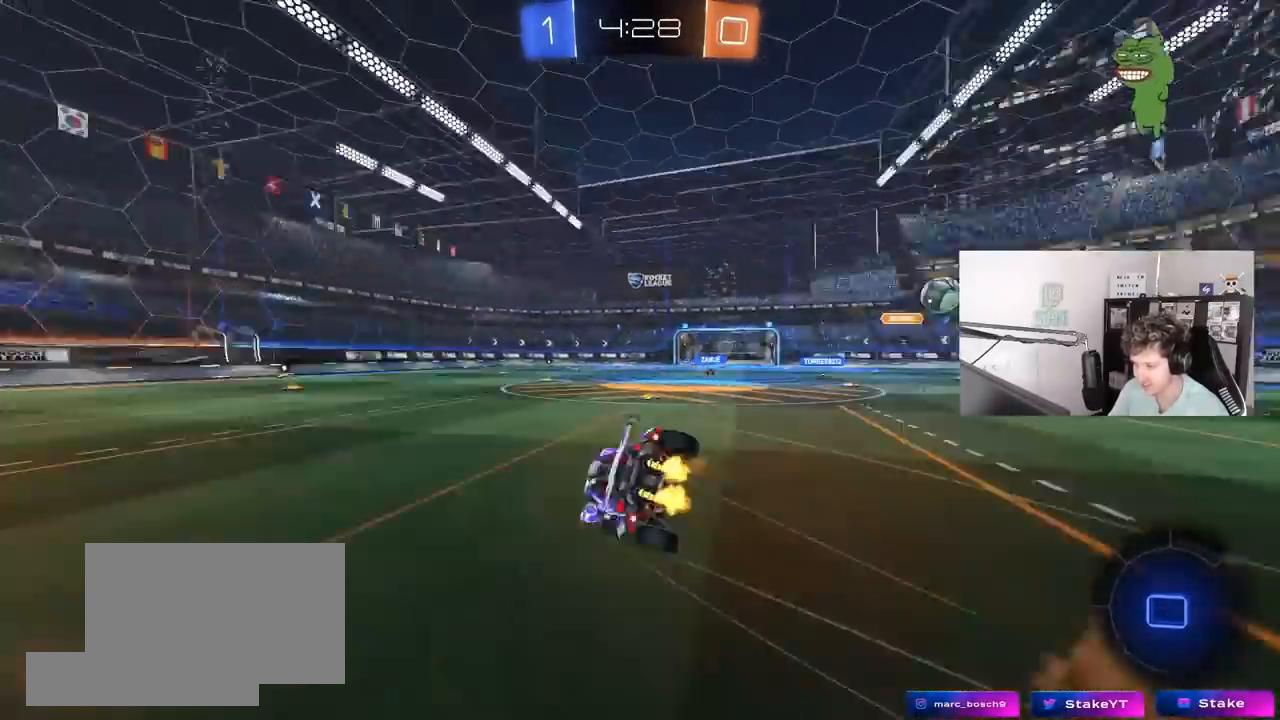
{"keys": ["a", "s", "shift"], "mouse": [], "mouse_move": "still", "events": [[33, "mouse_left", "up"], [83, "mouse_right", "up"], [167, "space", "up"], [267, "s", "up"], [417, "s", "down"]]}
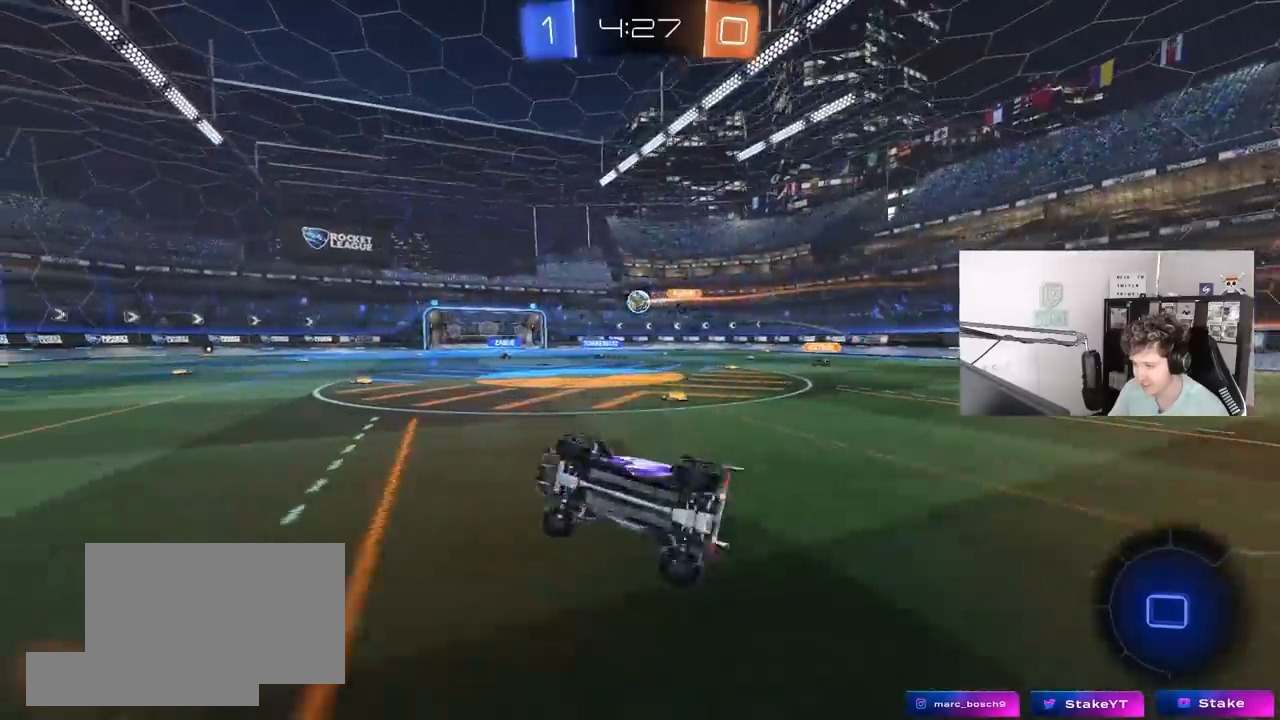
{"keys": ["w"], "mouse": ["left"], "mouse_move": "still", "events": [[100, "shift", "up"], [183, "a", "up"], [183, "s", "up"], [383, "w", "down"], [417, "mouse_left", "down"]]}
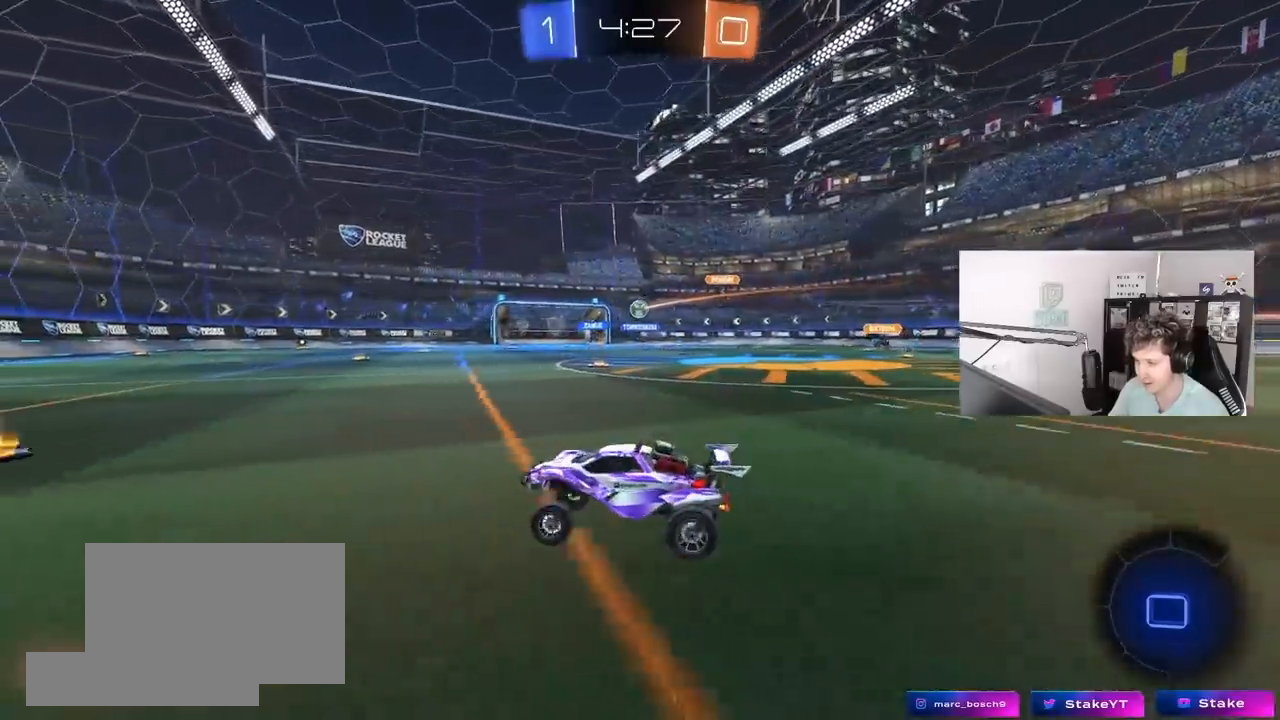
{"keys": ["a", "w"], "mouse": ["left"], "mouse_move": "still", "events": [[433, "a", "down"]]}
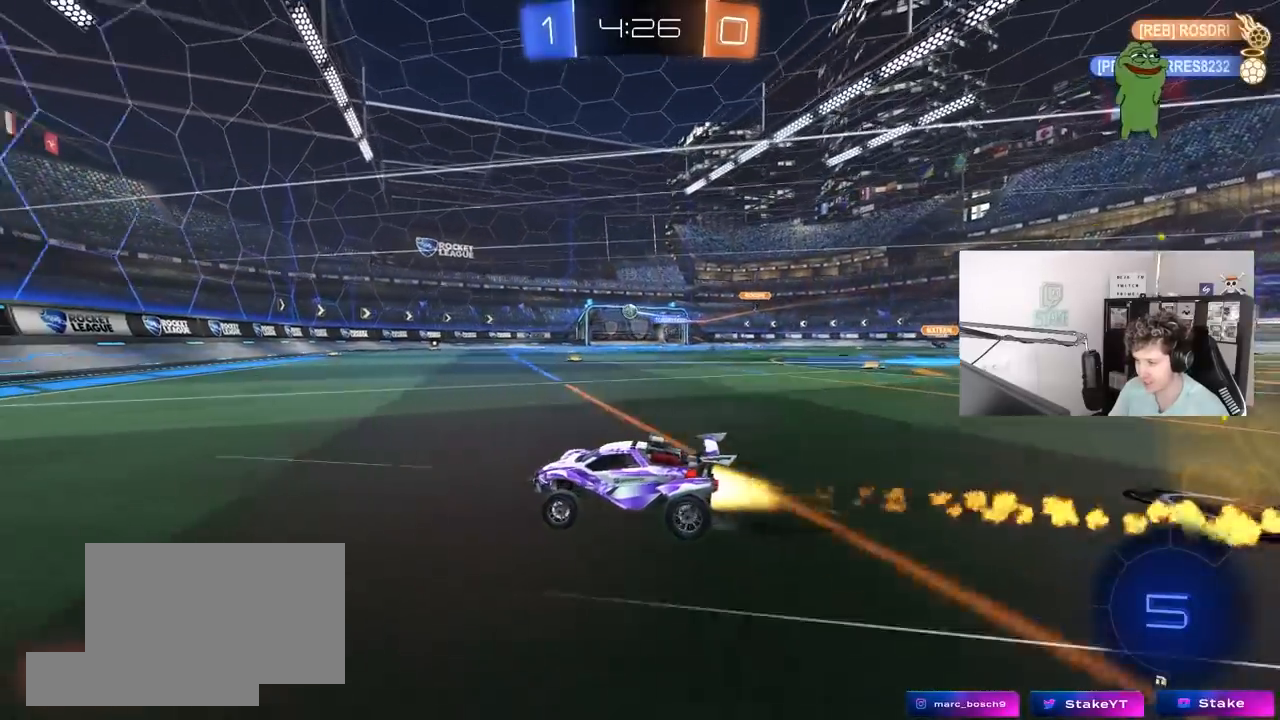
{"keys": ["d", "w"], "mouse": [], "mouse_move": "still", "events": [[83, "a", "up"], [83, "d", "down"], [217, "d", "up"], [217, "mouse_left", "up"], [400, "d", "down"]]}
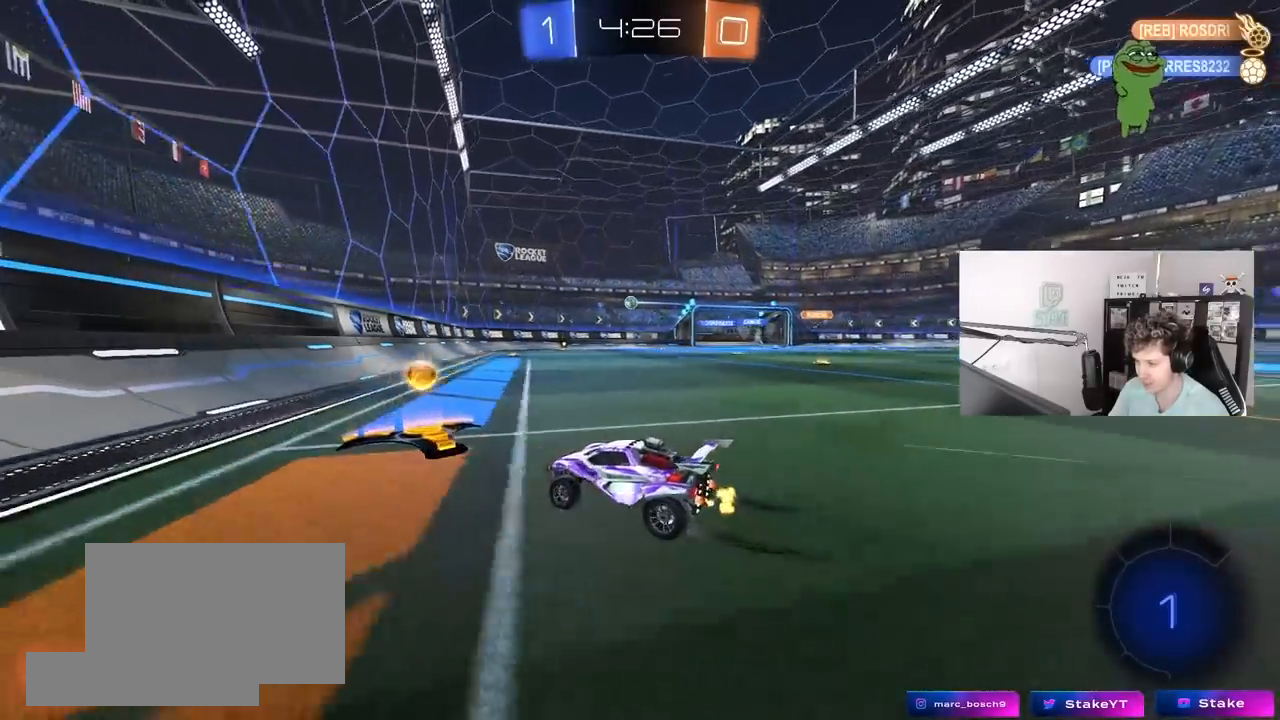
{"keys": ["w"], "mouse": [], "mouse_move": "still", "events": [[100, "d", "up"], [233, "d", "down"], [333, "d", "up"]]}
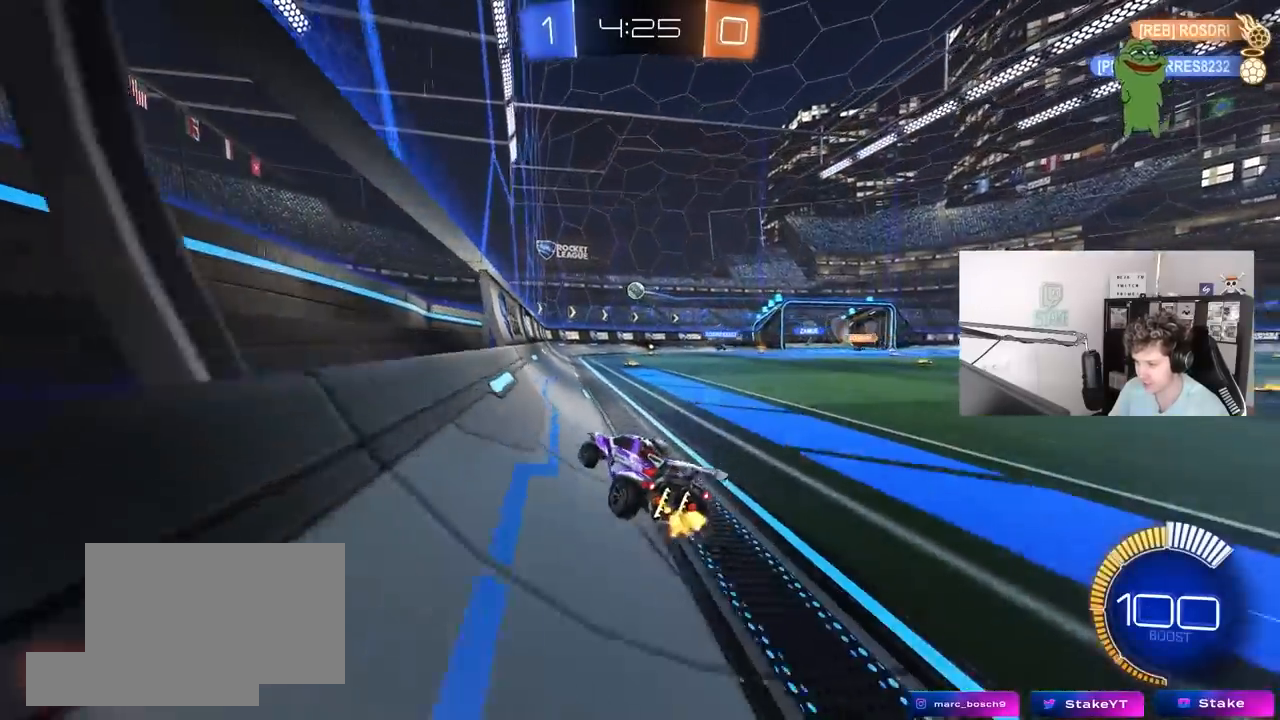
{"keys": ["d"], "mouse": [], "mouse_move": "still", "events": [[433, "w", "up"], [483, "d", "down"]]}
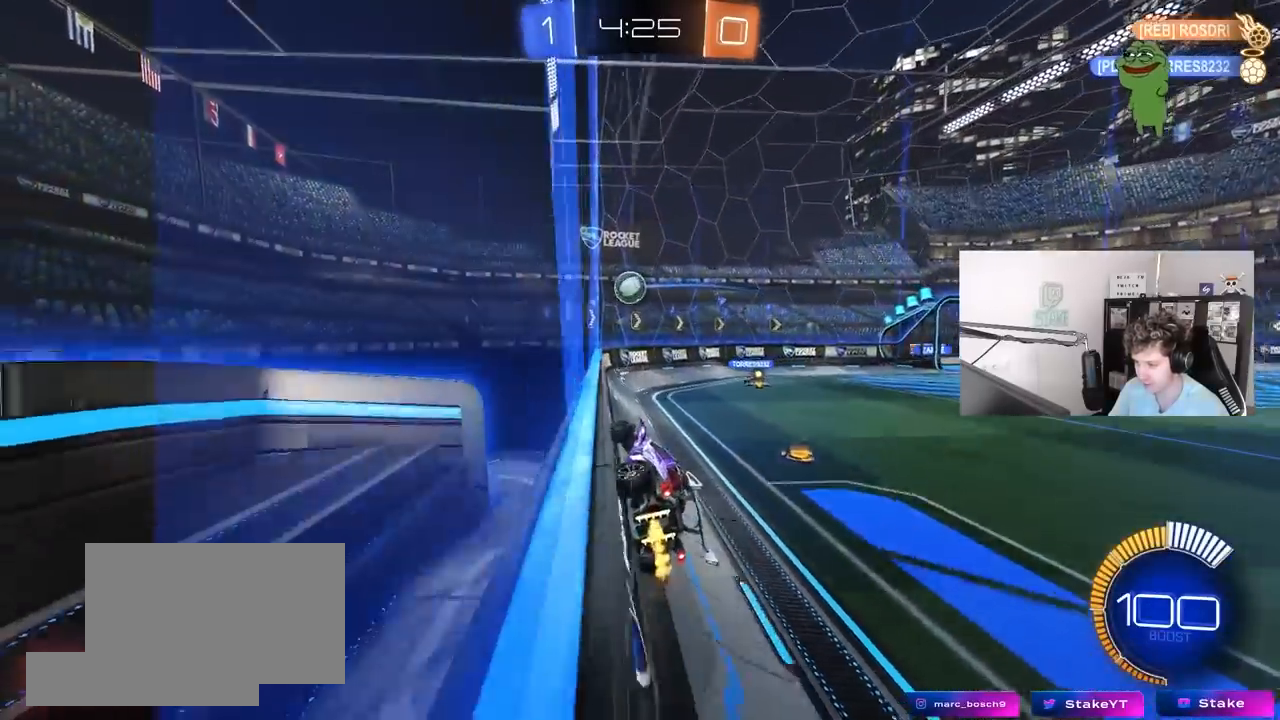
{"keys": ["d"], "mouse": [], "mouse_move": "still", "events": [[33, "s", "down"], [217, "d", "up"], [267, "s", "up"], [400, "a", "down"], [400, "s", "down"], [450, "a", "up"], [500, "d", "down"], [500, "s", "up"]]}
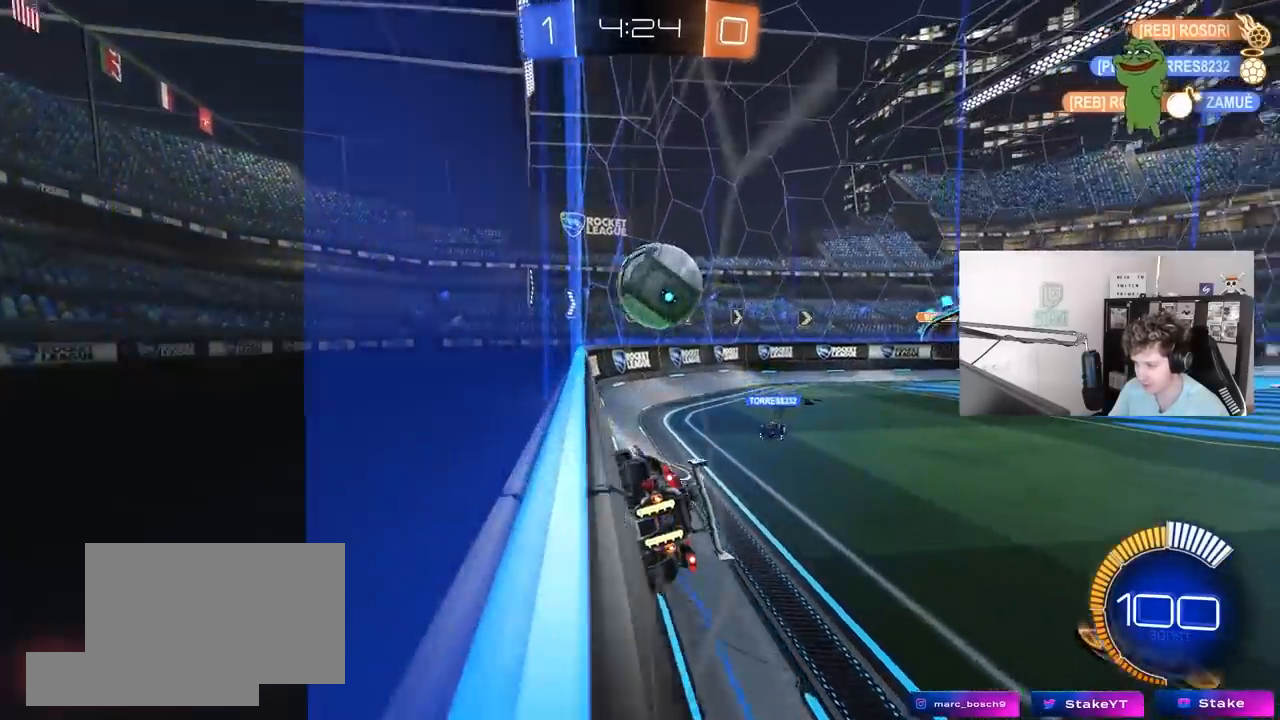
{"keys": ["d", "shift", "w"], "mouse": [], "mouse_move": "still", "events": [[133, "d", "up"], [133, "w", "down"], [183, "w", "up"], [233, "a", "down"], [233, "w", "down"], [283, "a", "up"], [333, "d", "down"], [467, "shift", "down"]]}
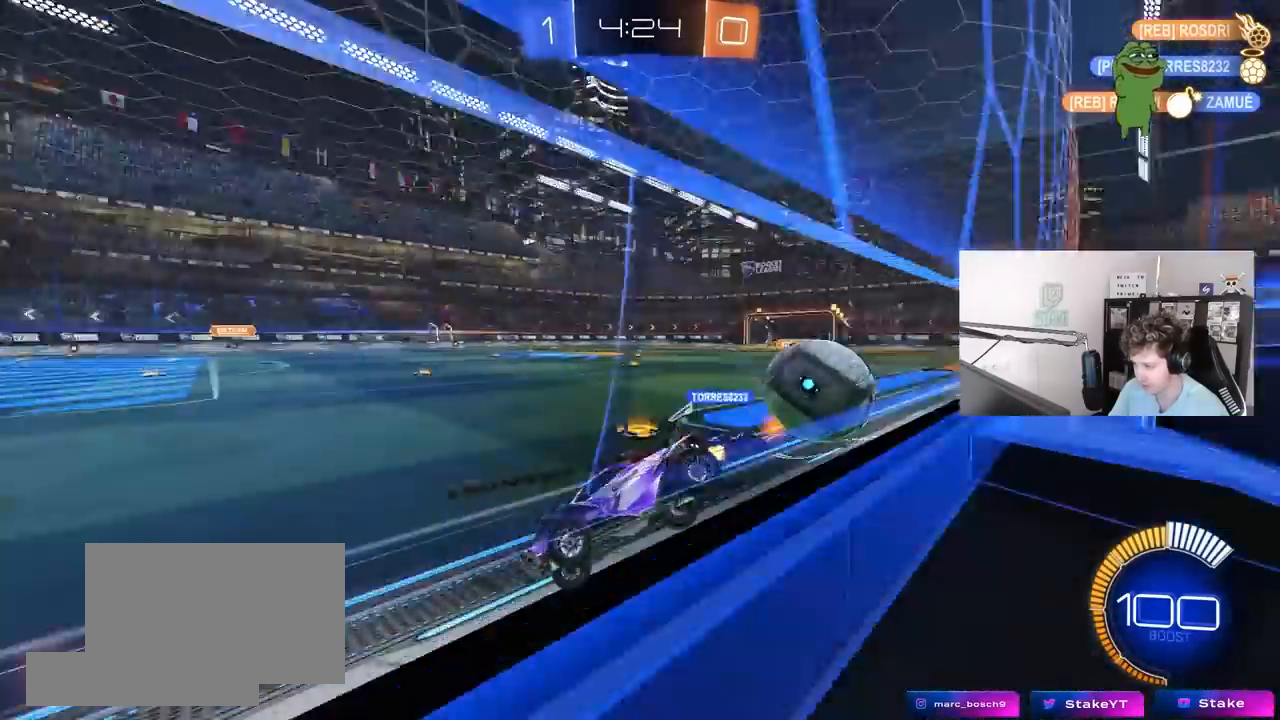
{"keys": ["d", "w"], "mouse": [], "mouse_move": "still", "events": [[67, "shift", "up"], [350, "shift", "down"], [433, "shift", "up"]]}
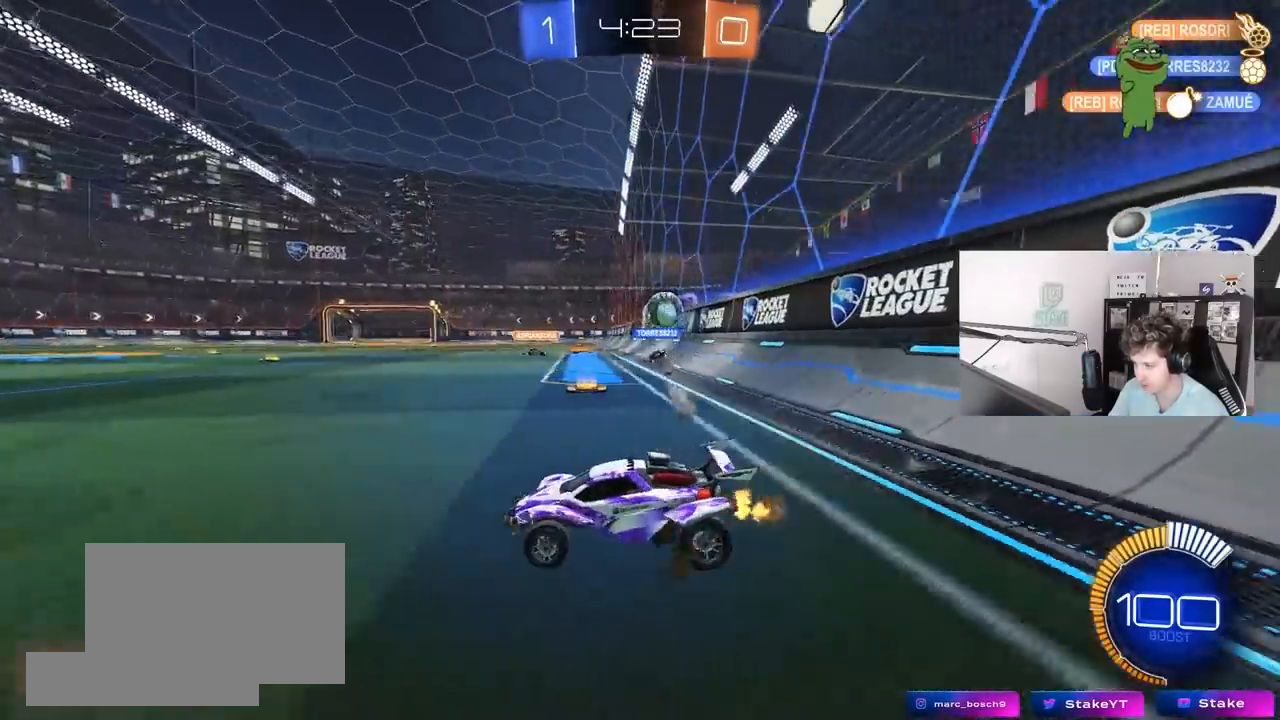
{"keys": ["w"], "mouse": ["left"], "mouse_move": "still", "events": [[267, "mouse_left", "down"], [450, "d", "up"]]}